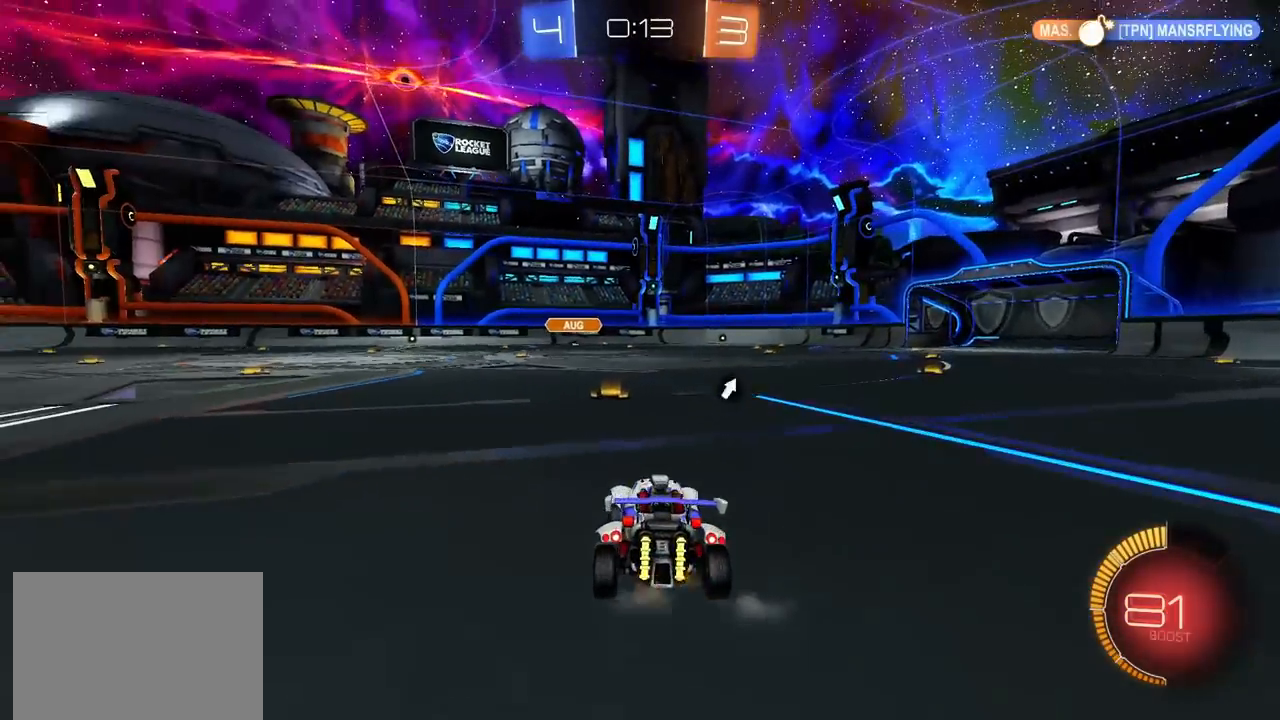
Gameplay with a controller (PlayStation layout); each line is a JSON object with the inputs held at the frame after it. "events" lists button and stick changes between this image and that frame as [ms after this image, input, new state], when the widget could be followed in between.
{"buttons": ["R2"], "left_stick": "center", "right_stick": "center", "events": [[50, "R2", "down"], [333, "left_stick", "left"], [450, "left_stick", "center"]]}
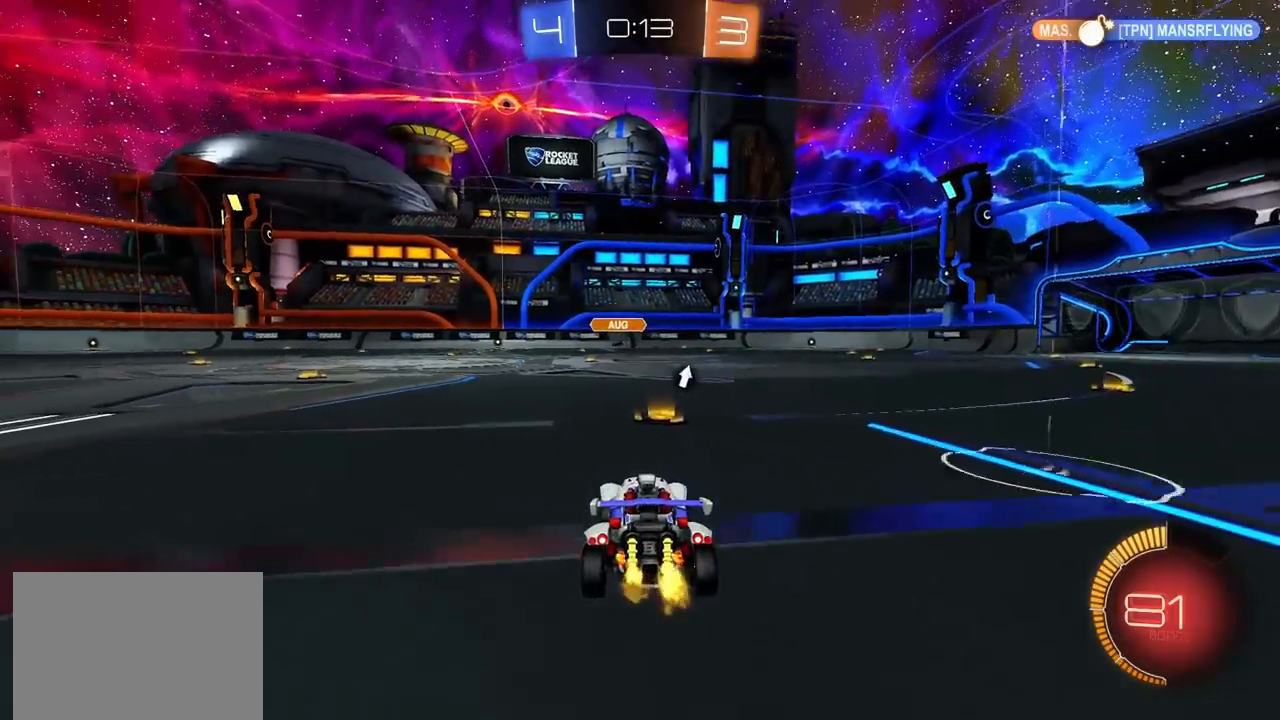
{"buttons": ["TRIANGLE", "R2"], "left_stick": "left", "right_stick": "center", "events": [[417, "left_stick", "left"], [500, "TRIANGLE", "down"]]}
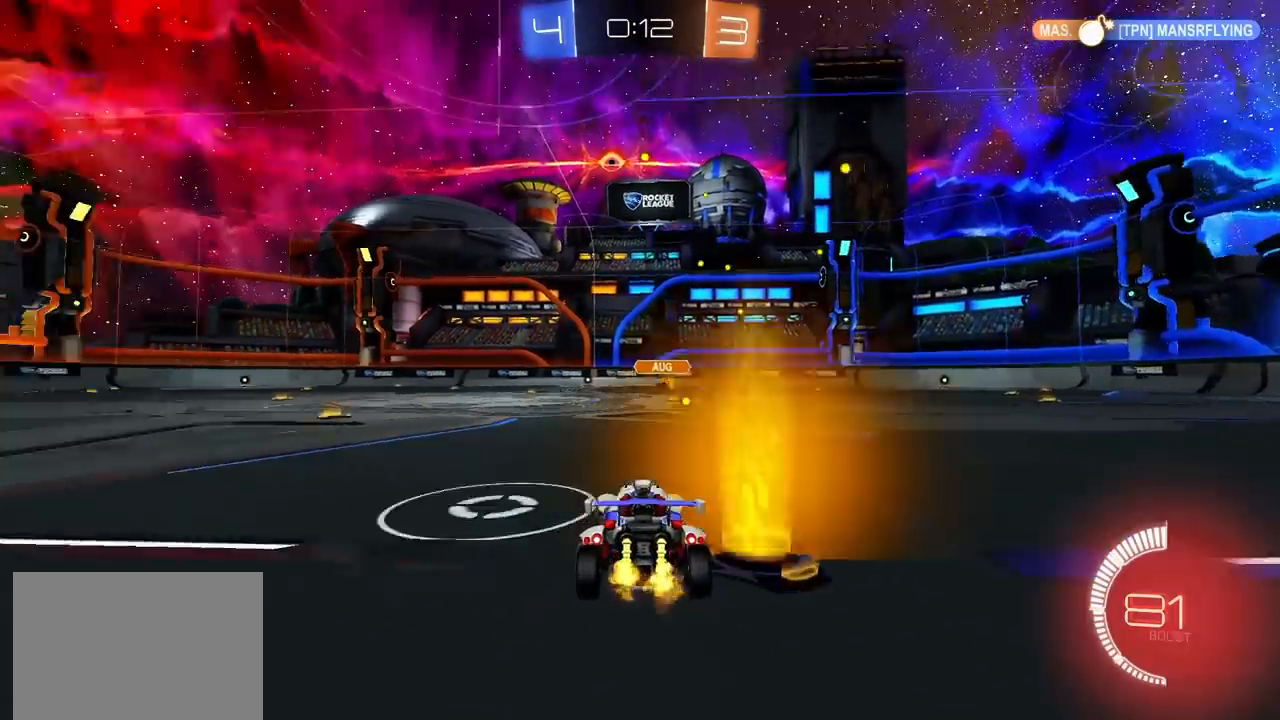
{"buttons": [], "left_stick": "center", "right_stick": "center", "events": [[83, "TRIANGLE", "up"], [167, "R2", "up"], [200, "left_stick", "center"], [233, "R2", "down"], [333, "left_stick", "left"], [433, "left_stick", "center"], [500, "R2", "up"]]}
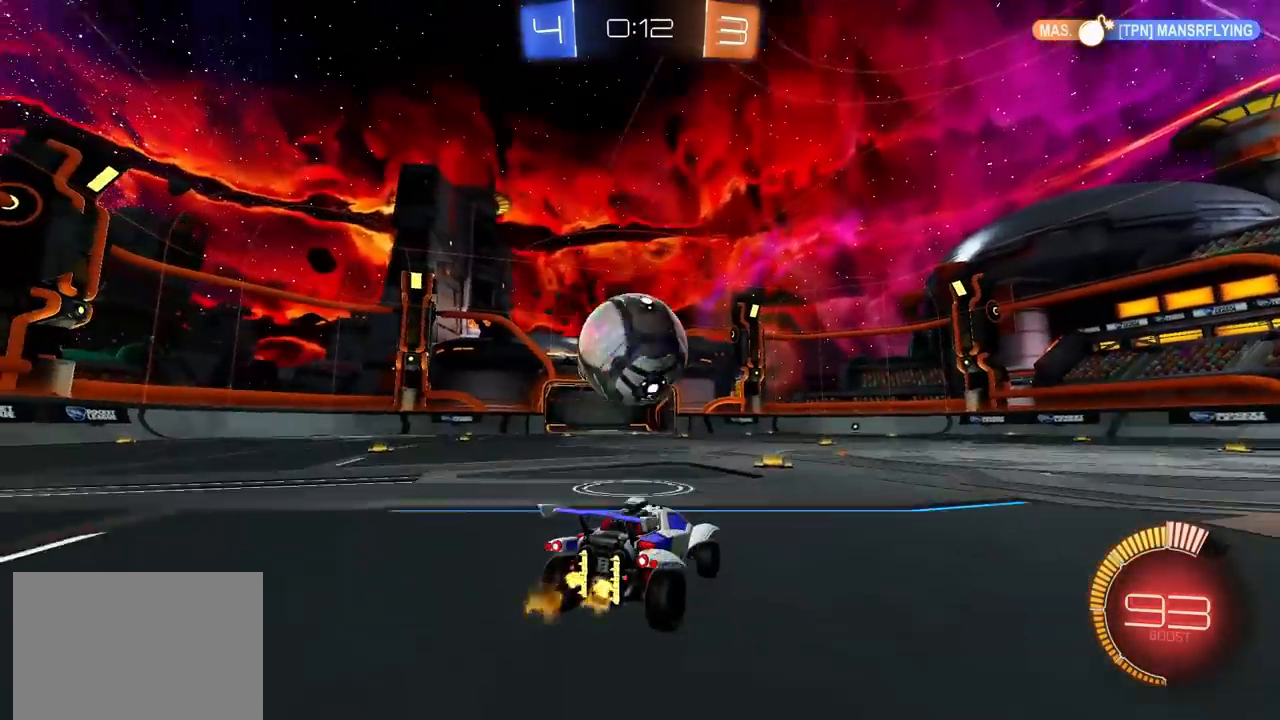
{"buttons": ["CROSS", "CIRCLE", "SQUARE", "R2"], "left_stick": "left", "right_stick": "center", "events": [[83, "R2", "down"], [167, "CROSS", "down"], [167, "left_stick", "down-left"], [367, "CROSS", "up"], [367, "left_stick", "center"], [400, "CROSS", "down"], [450, "SQUARE", "down"], [450, "left_stick", "left"], [483, "CIRCLE", "down"]]}
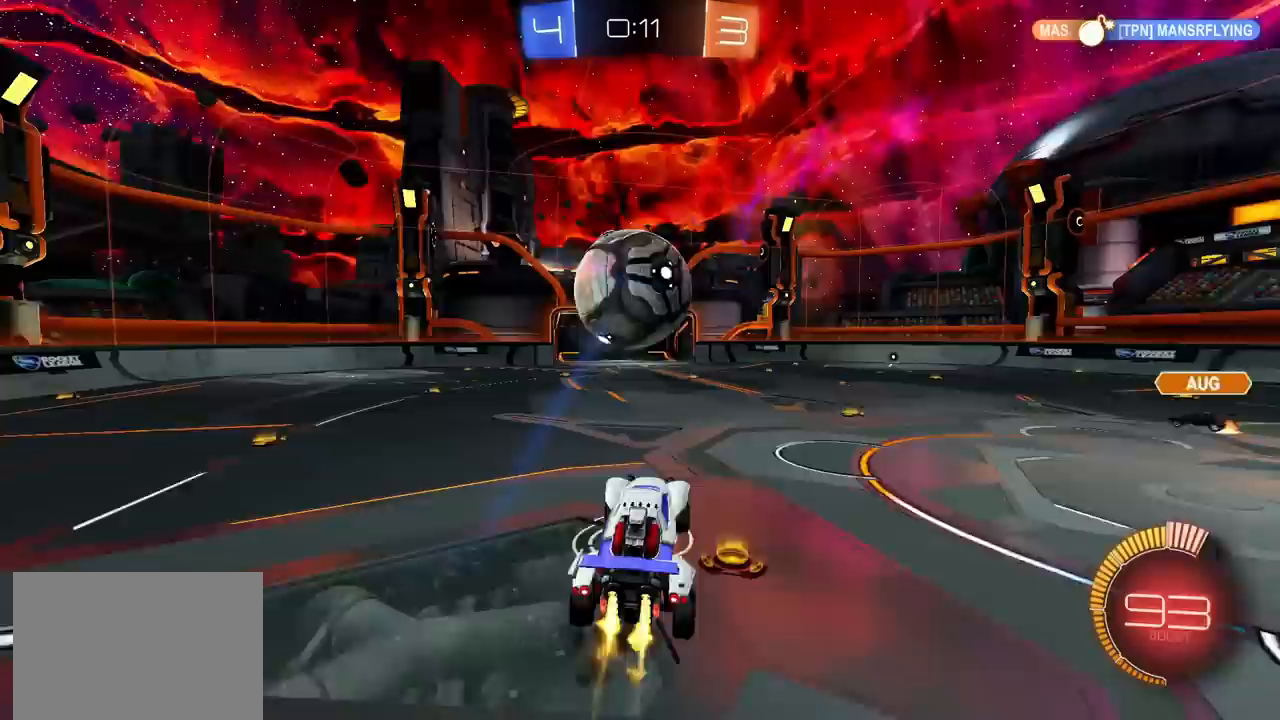
{"buttons": ["CROSS", "CIRCLE", "SQUARE", "R2"], "left_stick": "up-right", "right_stick": "center", "events": [[117, "left_stick", "up"], [217, "left_stick", "right"], [450, "left_stick", "up-right"]]}
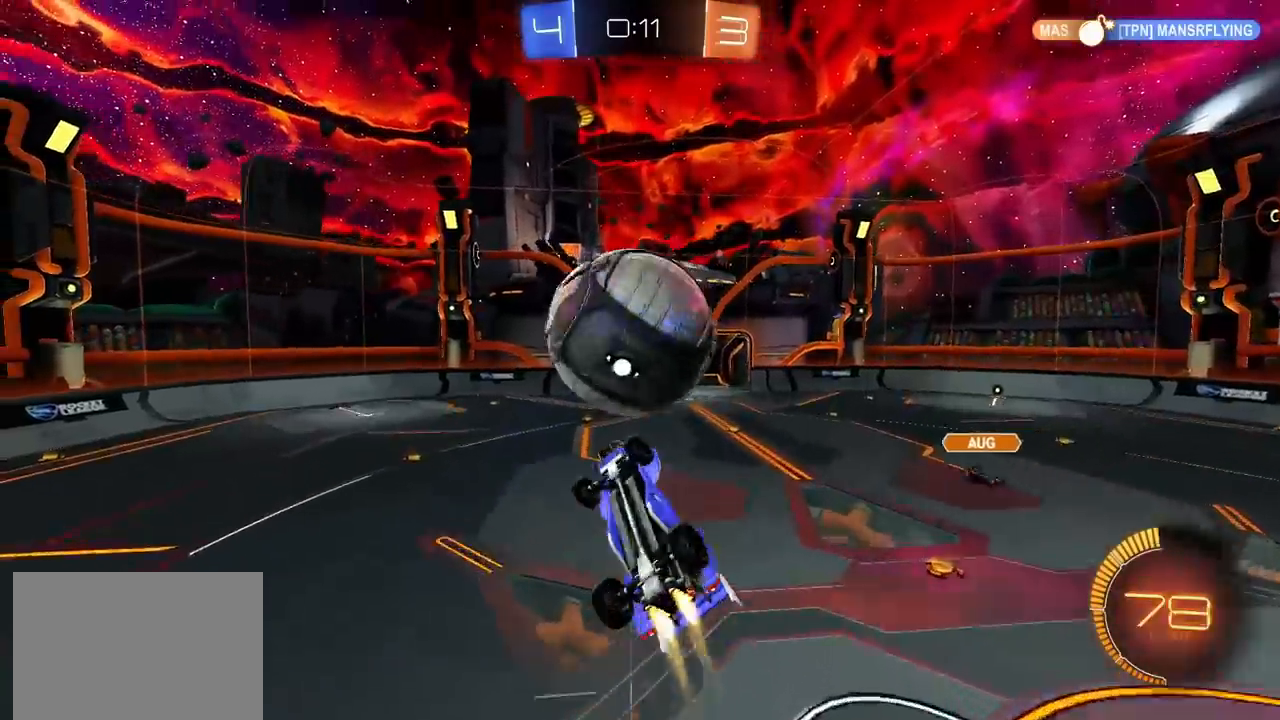
{"buttons": ["CROSS", "SQUARE", "R2"], "left_stick": "up", "right_stick": "center", "events": [[200, "left_stick", "down-left"], [300, "left_stick", "left"], [367, "CIRCLE", "up"], [483, "left_stick", "up"]]}
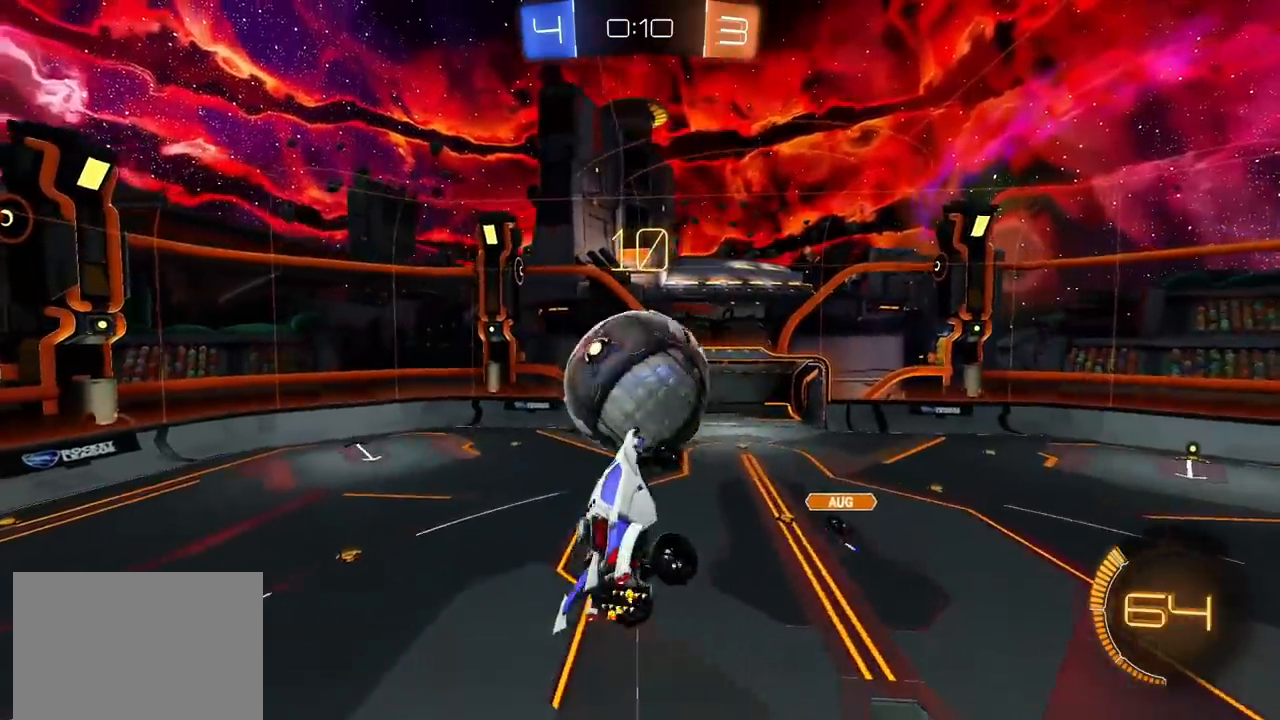
{"buttons": ["CROSS", "CIRCLE", "SQUARE", "R2"], "left_stick": "down-left", "right_stick": "center", "events": [[133, "left_stick", "up-right"], [200, "CIRCLE", "down"], [250, "TRIANGLE", "down"], [300, "left_stick", "right"], [400, "left_stick", "down-right"], [433, "TRIANGLE", "up"], [500, "left_stick", "down-left"]]}
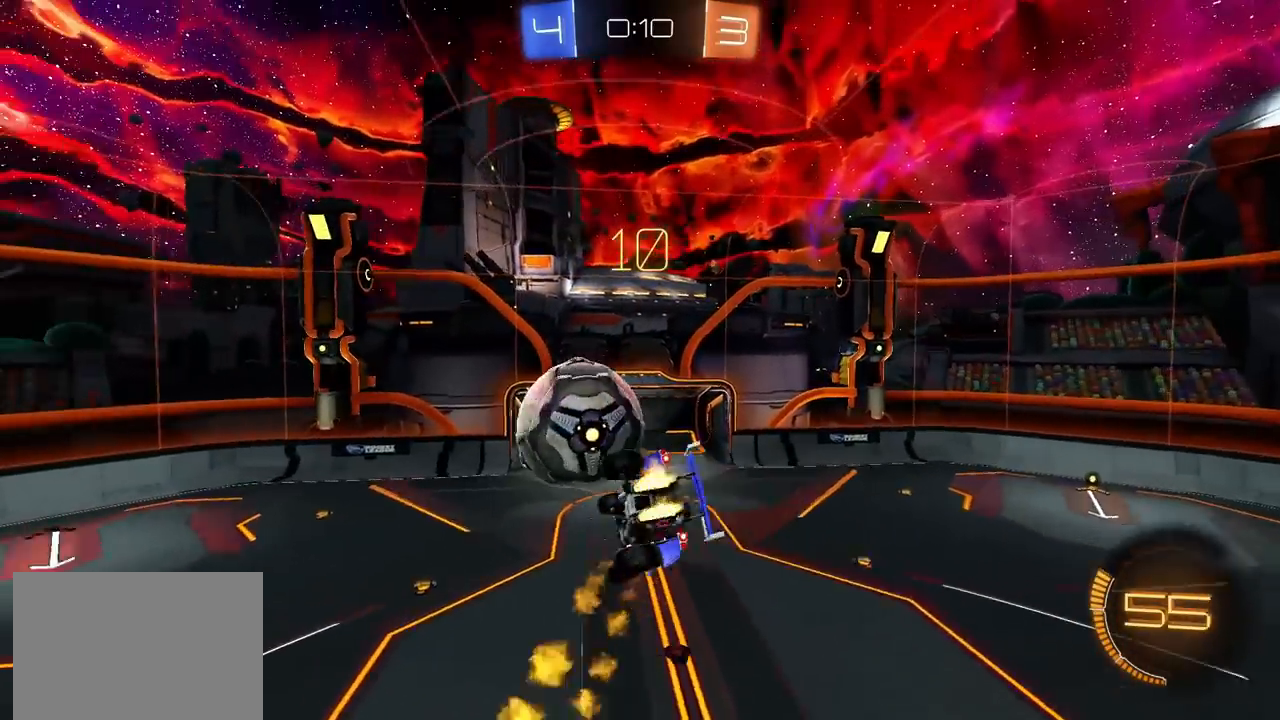
{"buttons": ["CROSS", "CIRCLE", "SQUARE", "TRIANGLE", "R2"], "left_stick": "up", "right_stick": "center", "events": [[50, "left_stick", "up-left"], [100, "left_stick", "up"], [200, "left_stick", "up-right"], [433, "left_stick", "up"], [500, "TRIANGLE", "down"]]}
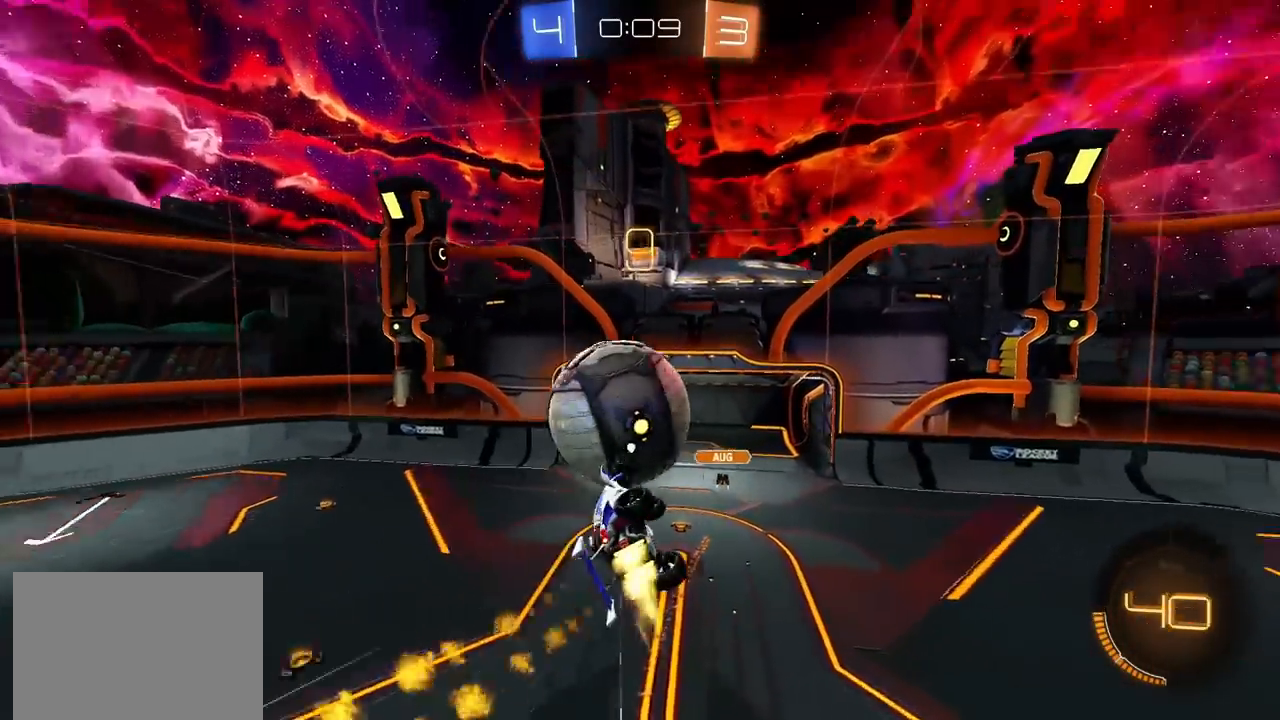
{"buttons": ["R2"], "left_stick": "center", "right_stick": "center", "events": [[100, "left_stick", "up-left"], [133, "SQUARE", "up"], [133, "TRIANGLE", "up"], [167, "CROSS", "up"], [183, "CIRCLE", "up"], [300, "left_stick", "down-left"], [383, "left_stick", "center"]]}
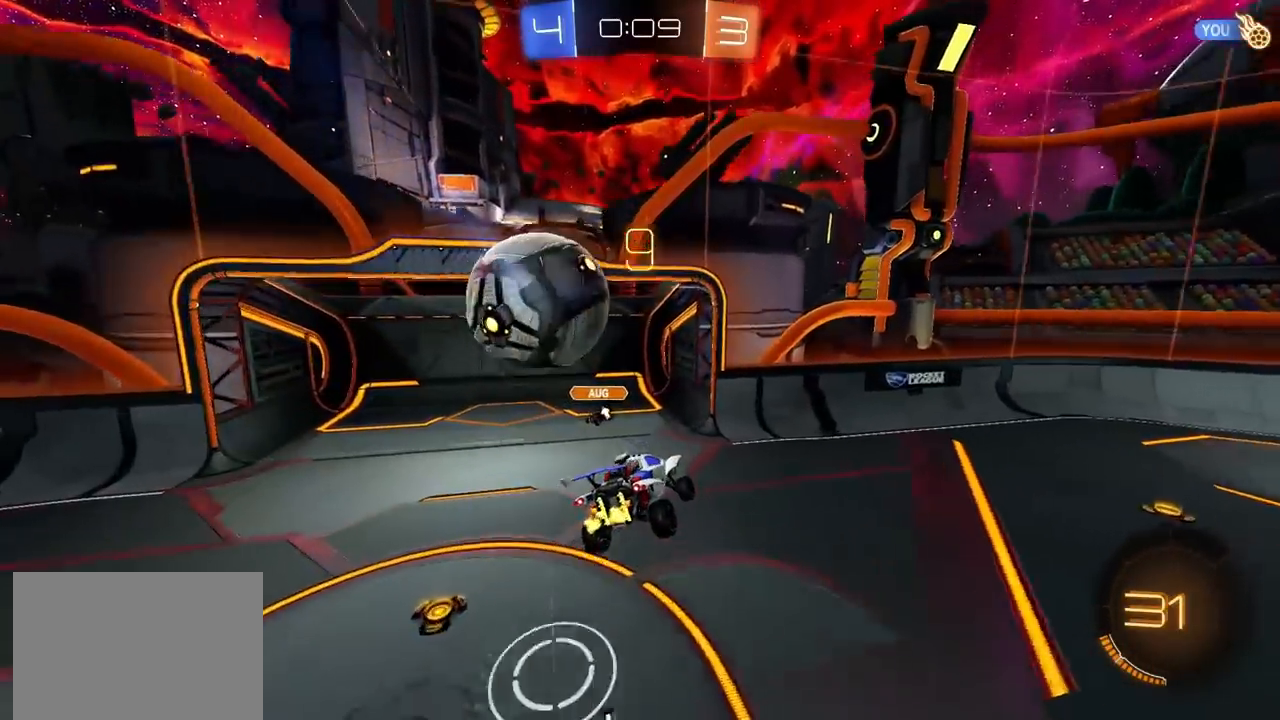
{"buttons": ["R2"], "left_stick": "right", "right_stick": "center", "events": [[33, "left_stick", "left"], [100, "TRIANGLE", "down"], [117, "left_stick", "center"], [200, "TRIANGLE", "up"], [200, "left_stick", "right"]]}
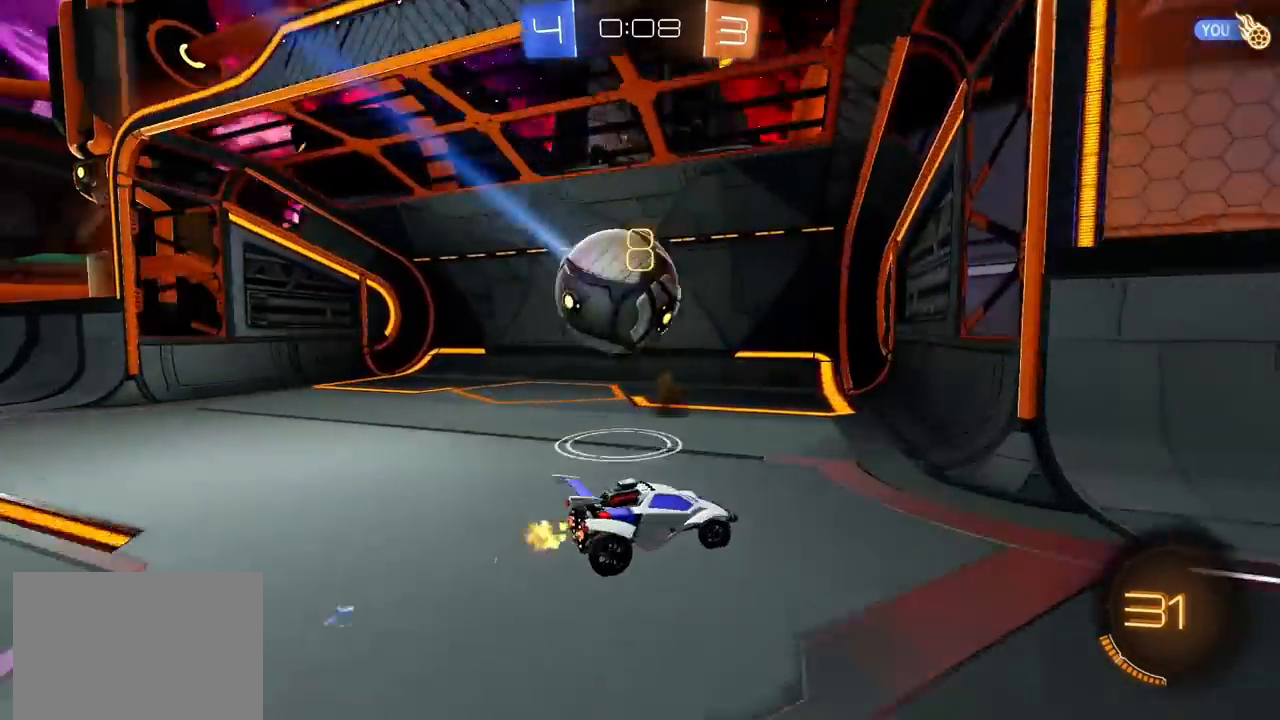
{"buttons": ["R2"], "left_stick": "right", "right_stick": "center", "events": [[267, "L2", "down"], [333, "L1", "down"], [350, "L2", "up"], [467, "L1", "up"]]}
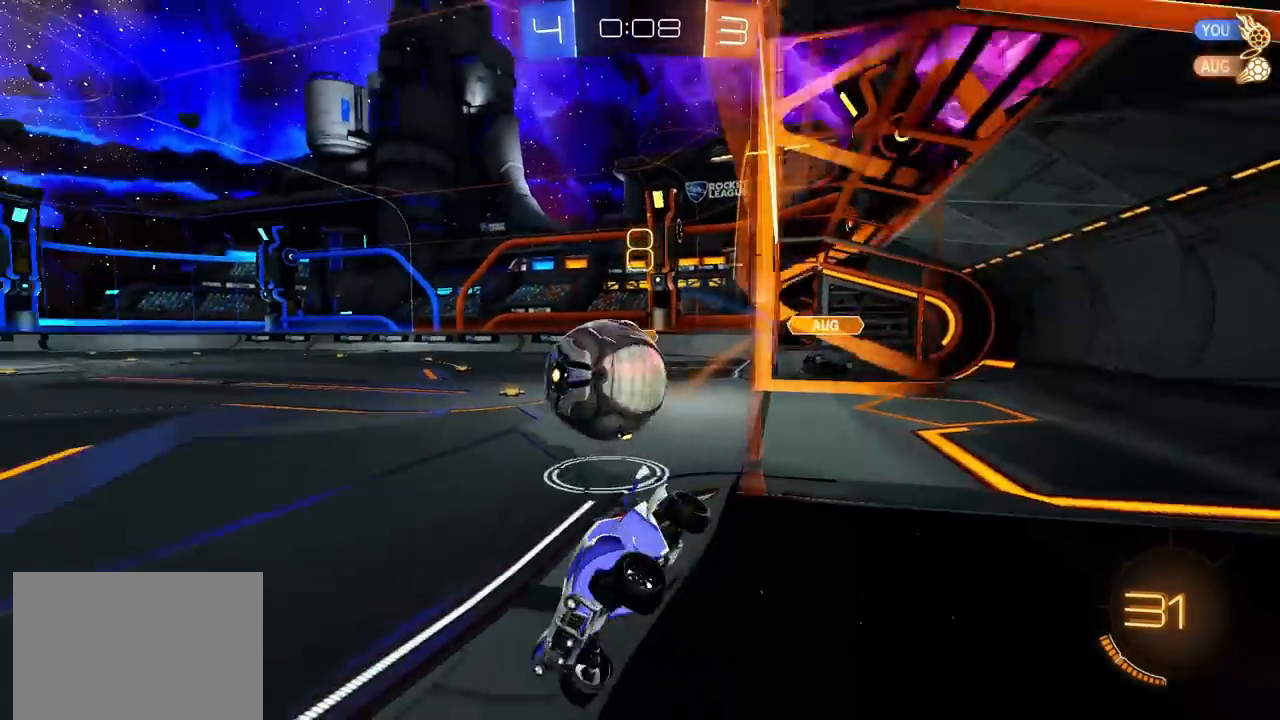
{"buttons": ["R2"], "left_stick": "right", "right_stick": "center", "events": [[117, "L2", "down"], [167, "R2", "up"], [283, "L1", "down"], [283, "L2", "up"], [283, "R2", "down"], [400, "R2", "up"], [433, "L1", "up"], [483, "R2", "down"]]}
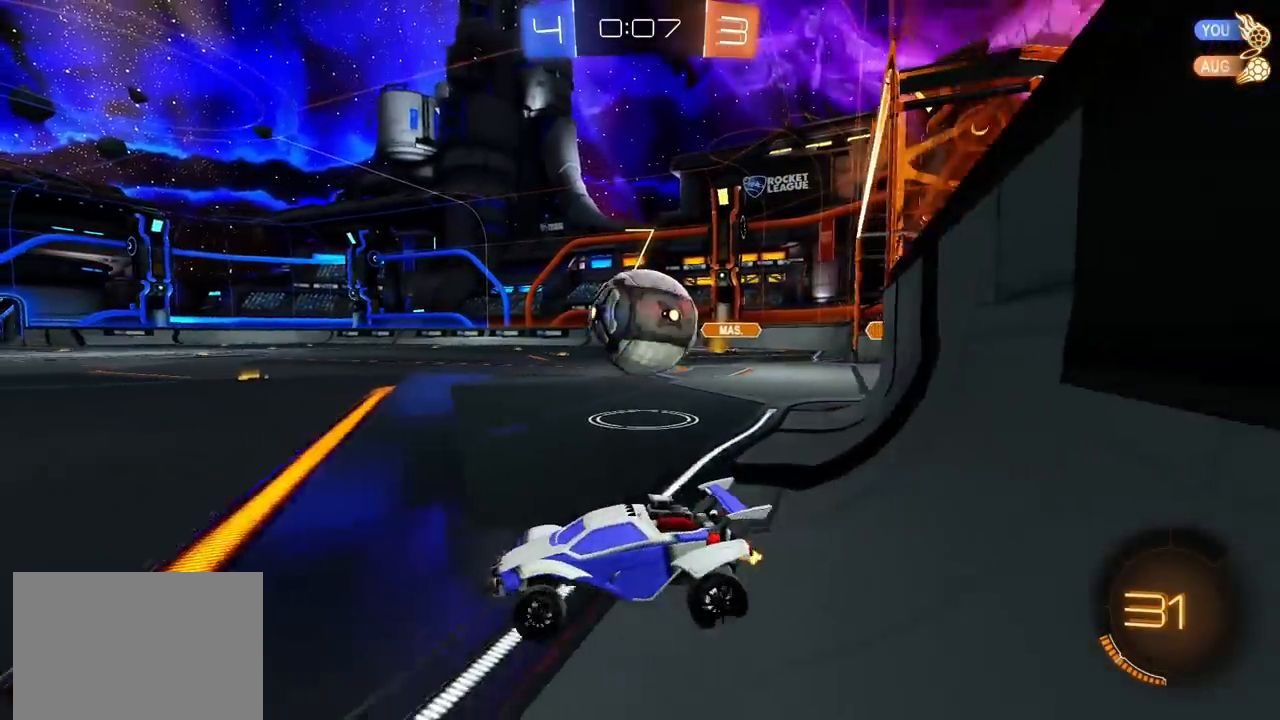
{"buttons": ["L2", "R2"], "left_stick": "left", "right_stick": "center", "events": [[233, "R2", "up"], [300, "R2", "down"], [417, "L2", "down"], [417, "R2", "up"], [467, "left_stick", "left"], [500, "R2", "down"]]}
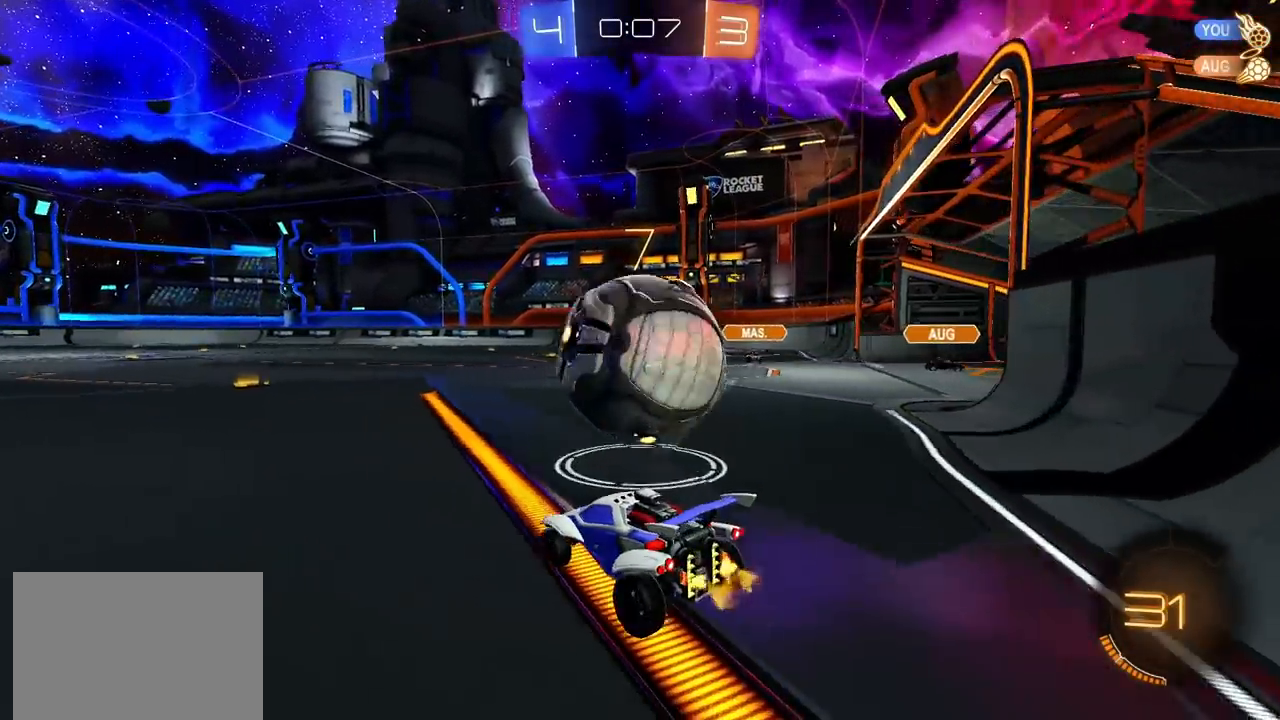
{"buttons": ["CROSS", "CIRCLE", "R2"], "left_stick": "center", "right_stick": "center", "events": [[33, "L2", "up"], [283, "left_stick", "up-right"], [467, "CIRCLE", "down"], [467, "left_stick", "center"], [483, "CROSS", "down"]]}
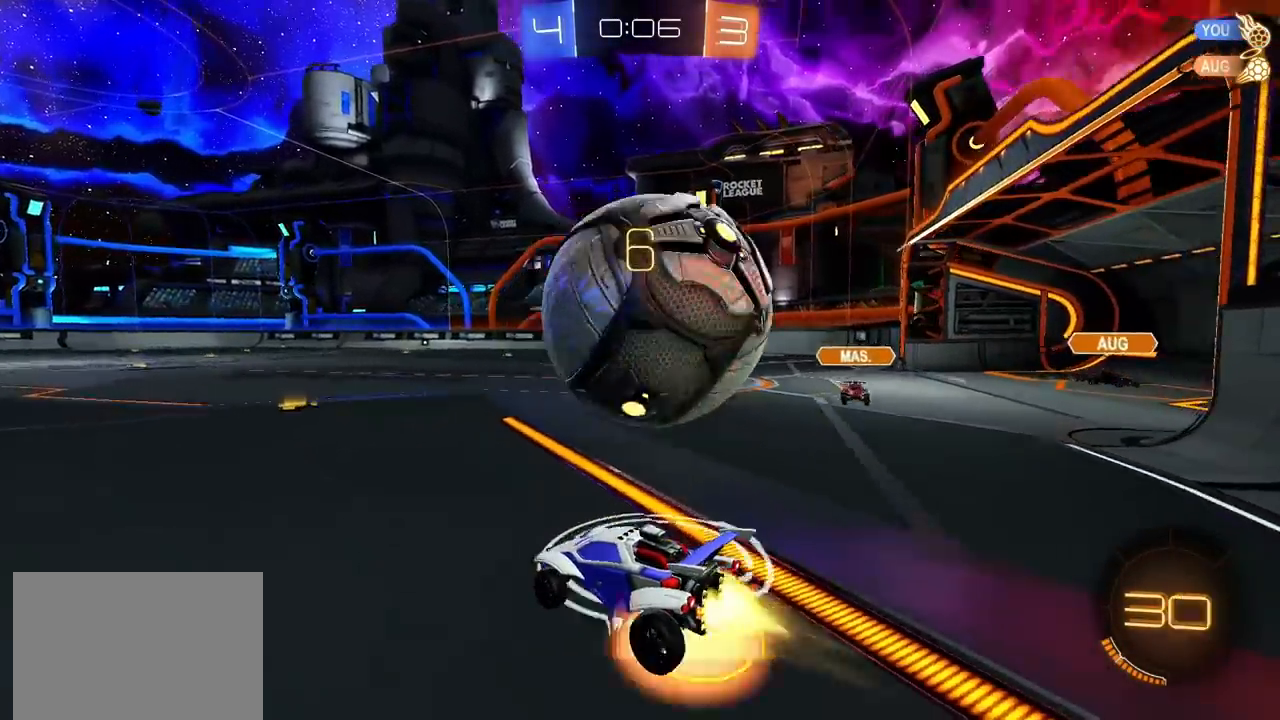
{"buttons": ["CIRCLE", "TRIANGLE", "R2"], "left_stick": "down", "right_stick": "center", "events": [[50, "L1", "down"], [50, "left_stick", "up-right"], [100, "CROSS", "up"], [117, "CROSS", "down"], [133, "L1", "up"], [167, "TRIANGLE", "down"], [183, "left_stick", "down"], [217, "L3", "down"], [300, "CROSS", "up"], [300, "TRIANGLE", "up"], [350, "L3", "up"], [383, "TRIANGLE", "down"]]}
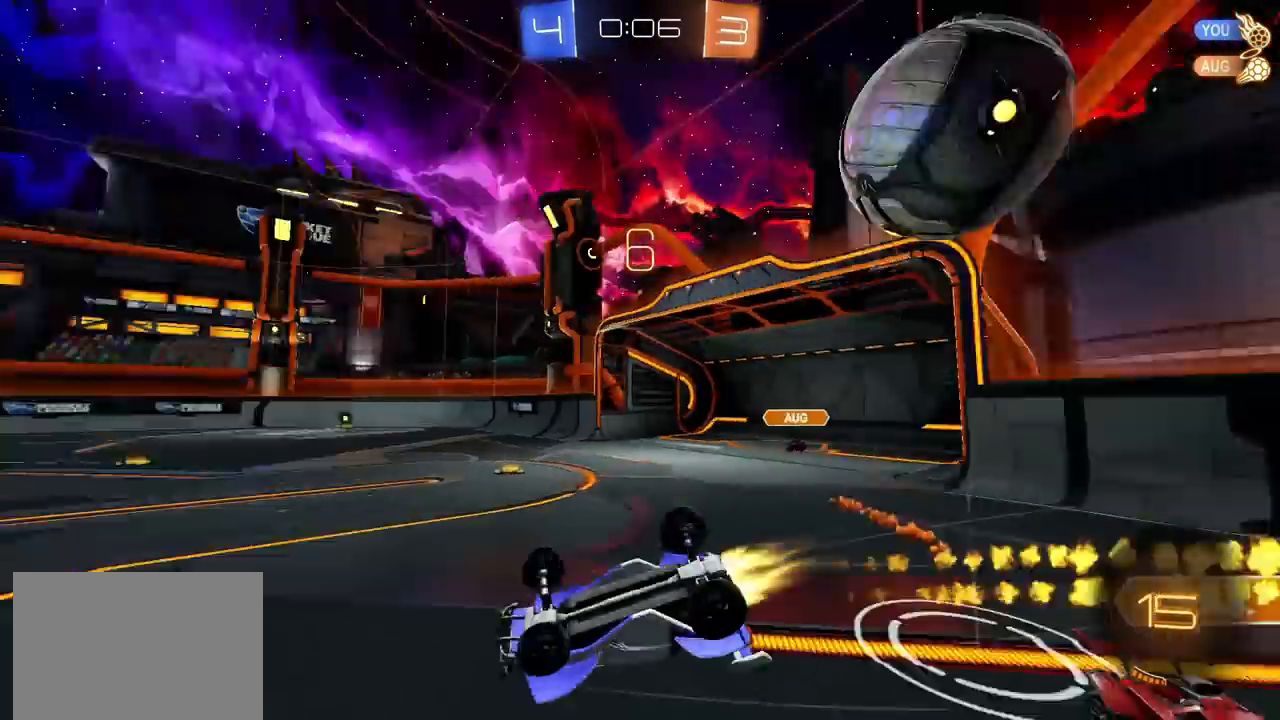
{"buttons": ["CIRCLE", "R2"], "left_stick": "down-right", "right_stick": "center", "events": [[17, "TRIANGLE", "up"], [17, "left_stick", "down-right"], [250, "L1", "down"], [400, "L1", "up"]]}
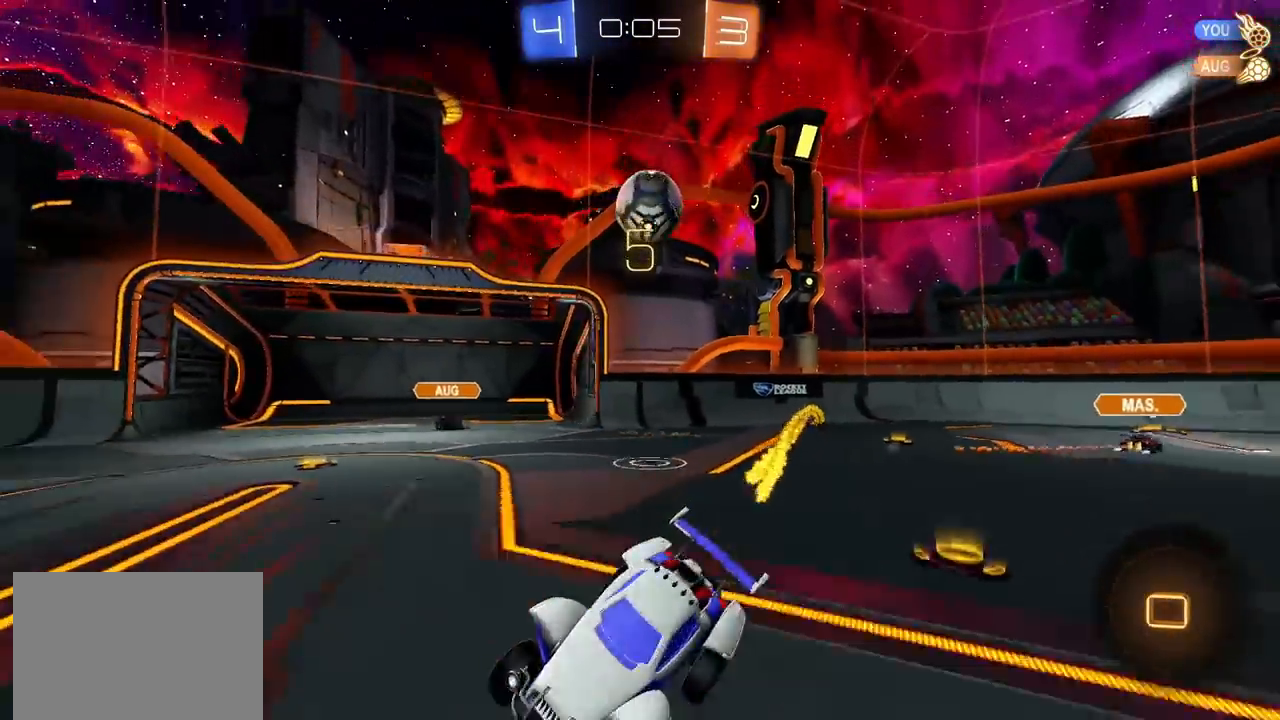
{"buttons": ["R2"], "left_stick": "center", "right_stick": "center", "events": [[33, "left_stick", "center"], [167, "CIRCLE", "up"], [300, "left_stick", "left"], [367, "left_stick", "center"]]}
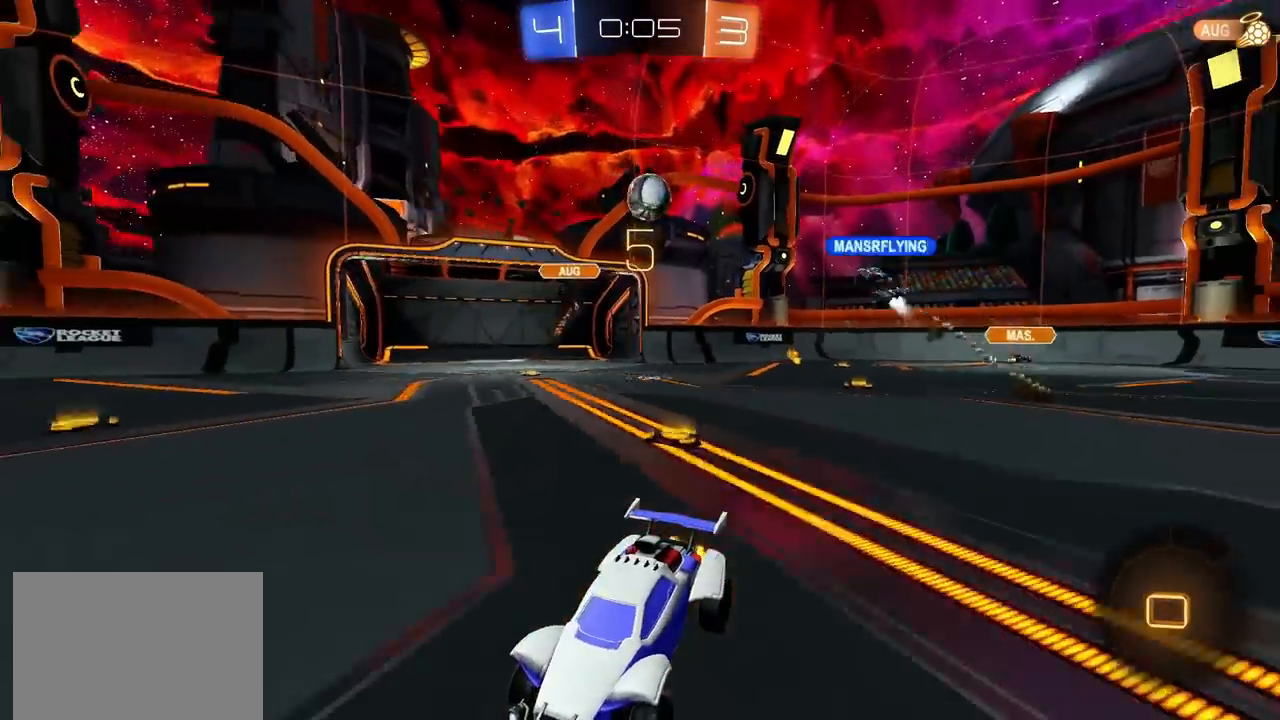
{"buttons": ["R2"], "left_stick": "center", "right_stick": "center", "events": [[100, "left_stick", "left"], [200, "left_stick", "center"]]}
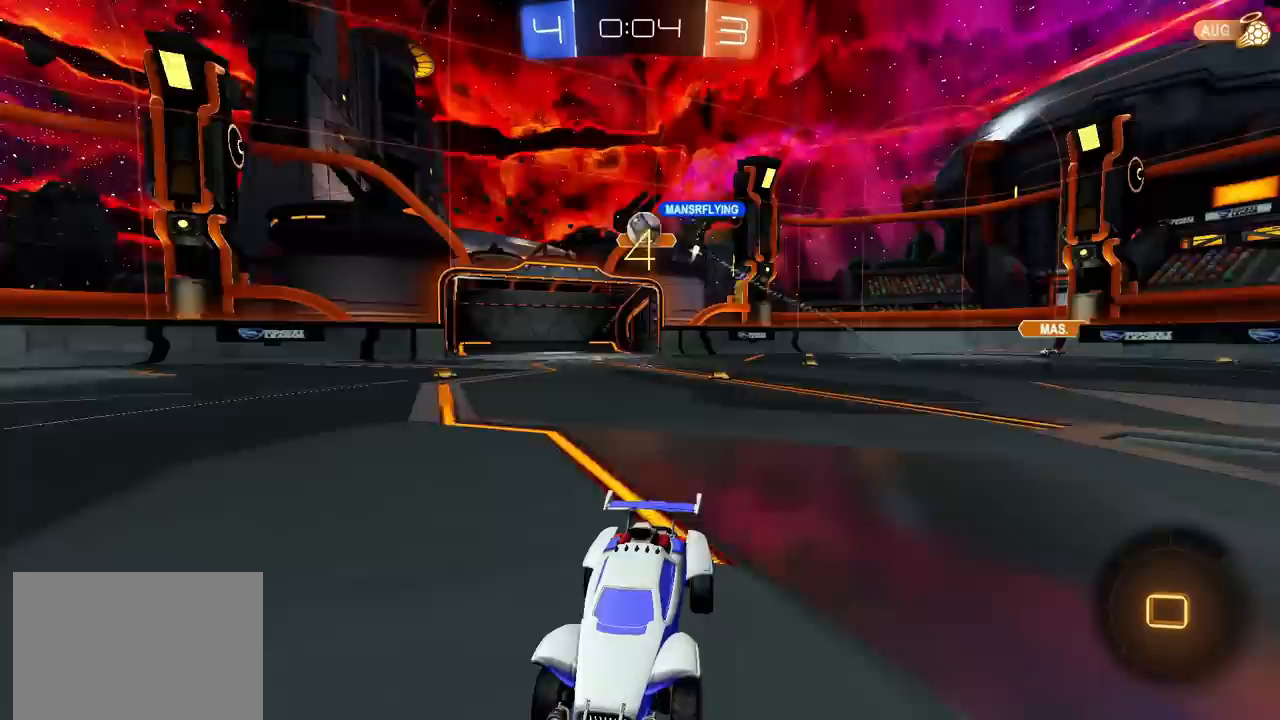
{"buttons": ["R2"], "left_stick": "up-right", "right_stick": "center", "events": [[450, "left_stick", "up-right"]]}
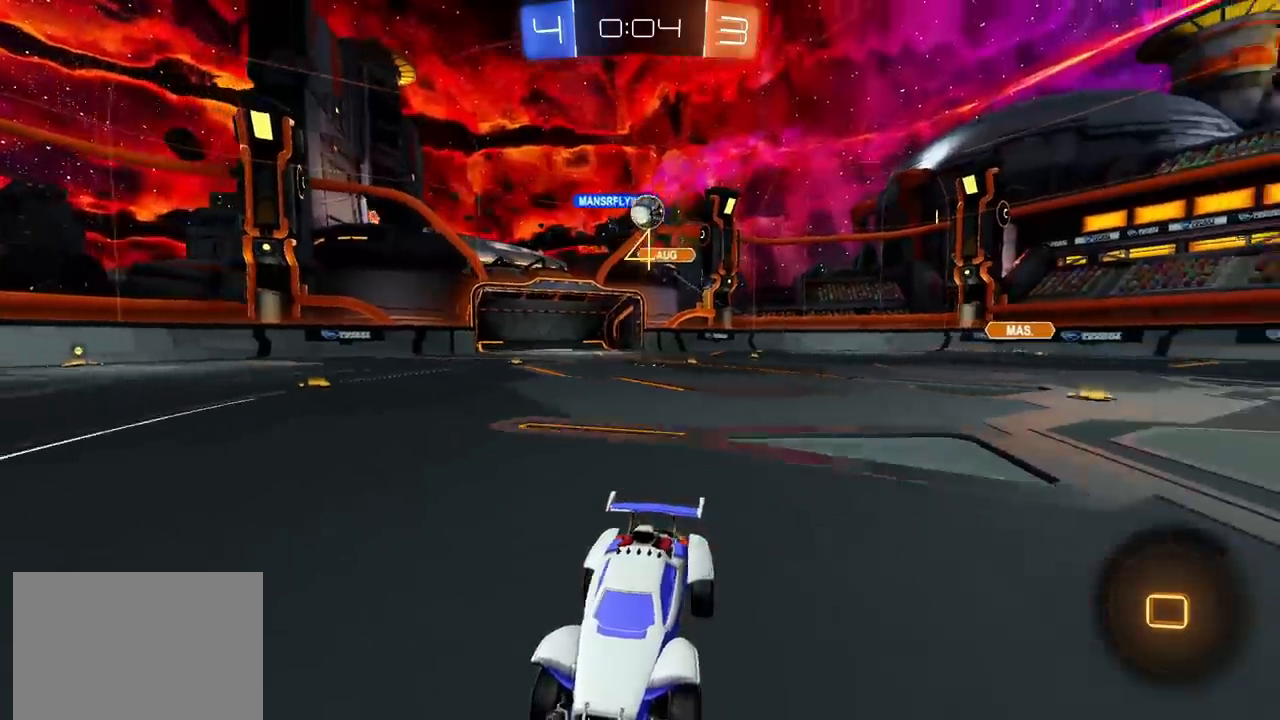
{"buttons": ["R2"], "left_stick": "right", "right_stick": "center", "events": [[83, "TRIANGLE", "down"], [183, "TRIANGLE", "up"], [267, "left_stick", "center"], [500, "left_stick", "right"]]}
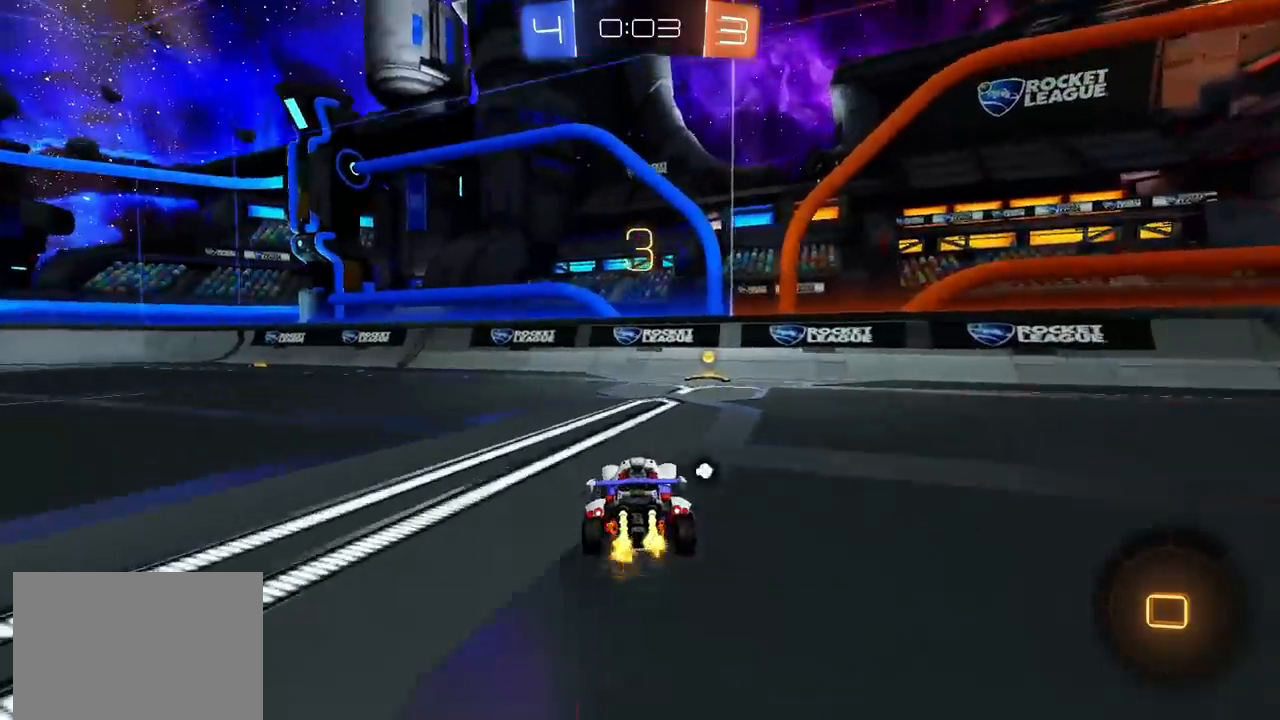
{"buttons": ["CIRCLE", "L1", "R2"], "left_stick": "left", "right_stick": "center", "events": [[67, "TRIANGLE", "down"], [183, "TRIANGLE", "up"], [283, "left_stick", "center"], [383, "left_stick", "left"], [433, "L1", "down"], [500, "CIRCLE", "down"]]}
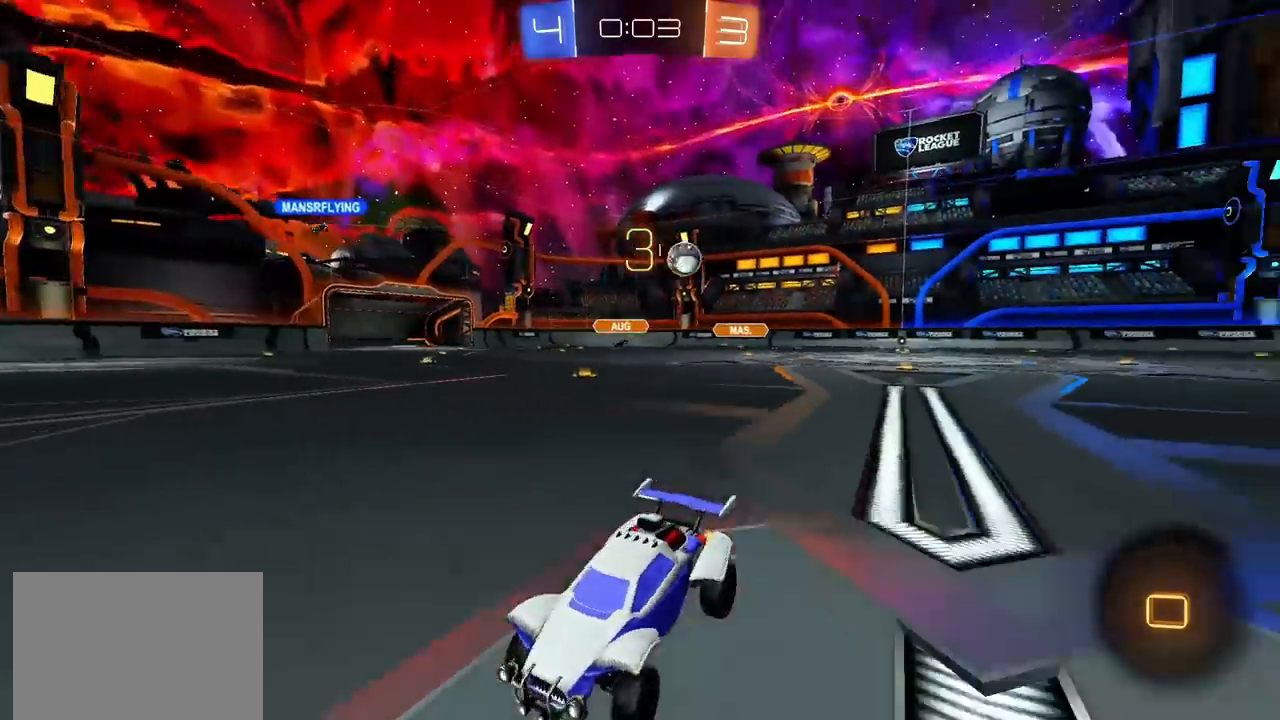
{"buttons": ["CIRCLE", "R2"], "left_stick": "left", "right_stick": "center", "events": [[83, "L1", "up"], [417, "L1", "down"], [500, "L1", "up"]]}
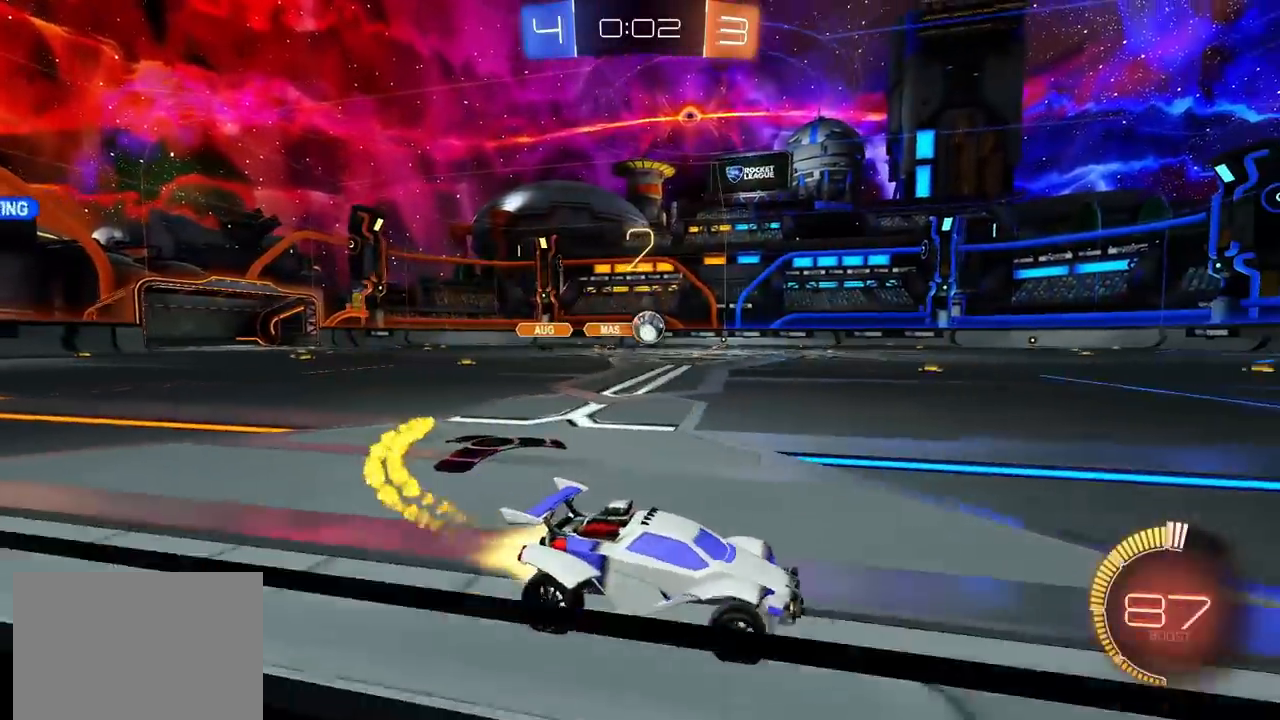
{"buttons": ["CIRCLE", "R2"], "left_stick": "left", "right_stick": "center", "events": []}
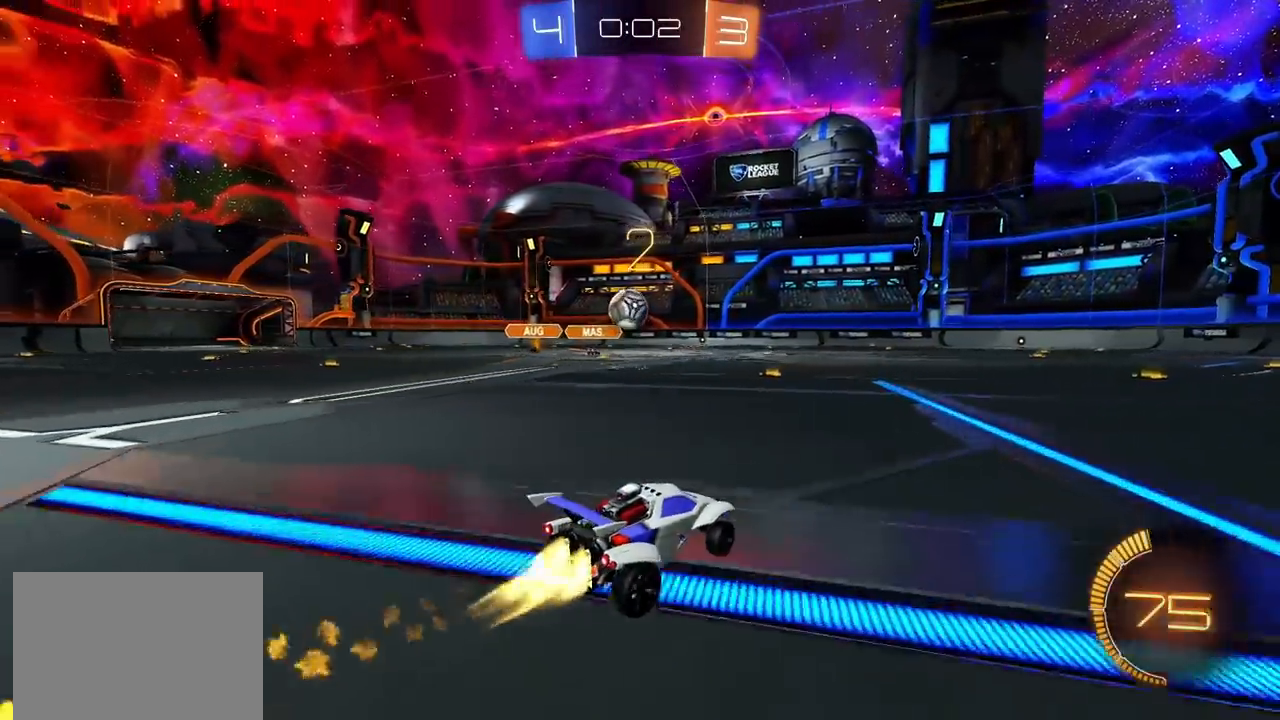
{"buttons": ["CIRCLE", "R2"], "left_stick": "right", "right_stick": "center", "events": [[133, "left_stick", "center"], [283, "left_stick", "right"], [367, "L1", "down"], [500, "L1", "up"]]}
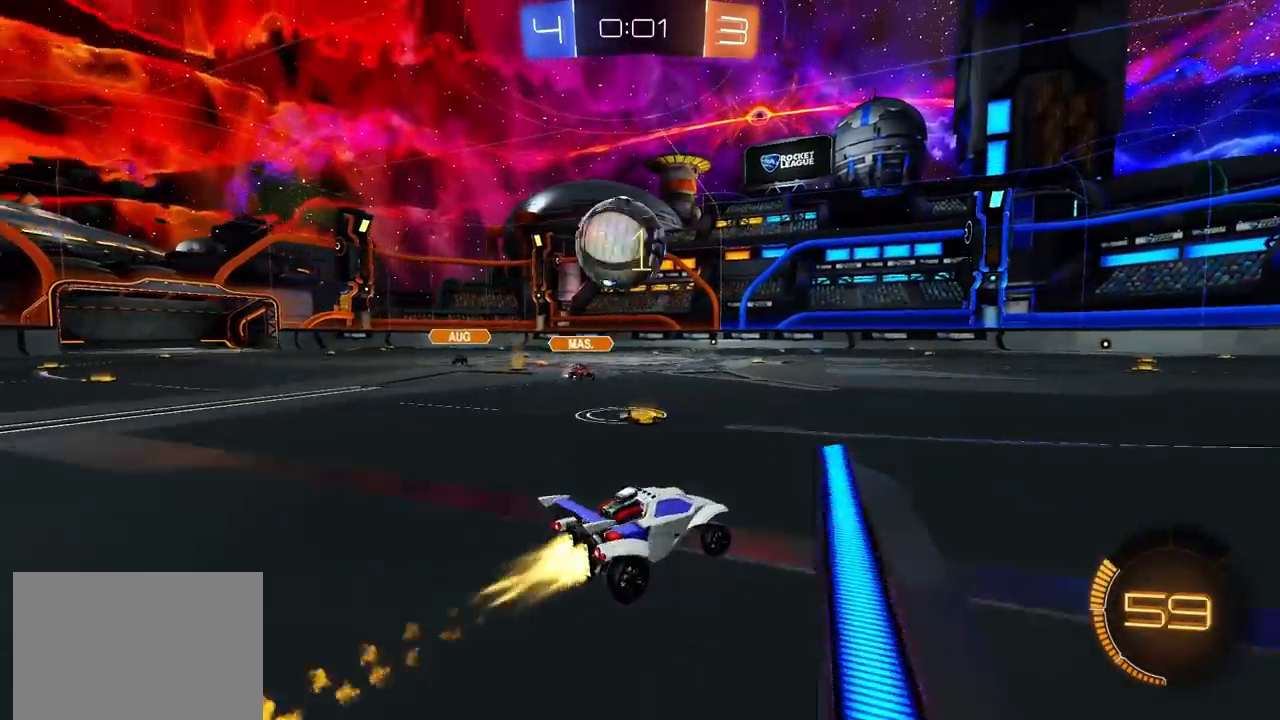
{"buttons": ["CIRCLE", "R2"], "left_stick": "up-right", "right_stick": "center", "events": [[100, "left_stick", "center"], [183, "left_stick", "up-right"], [317, "left_stick", "center"], [433, "left_stick", "right"], [483, "left_stick", "up-right"]]}
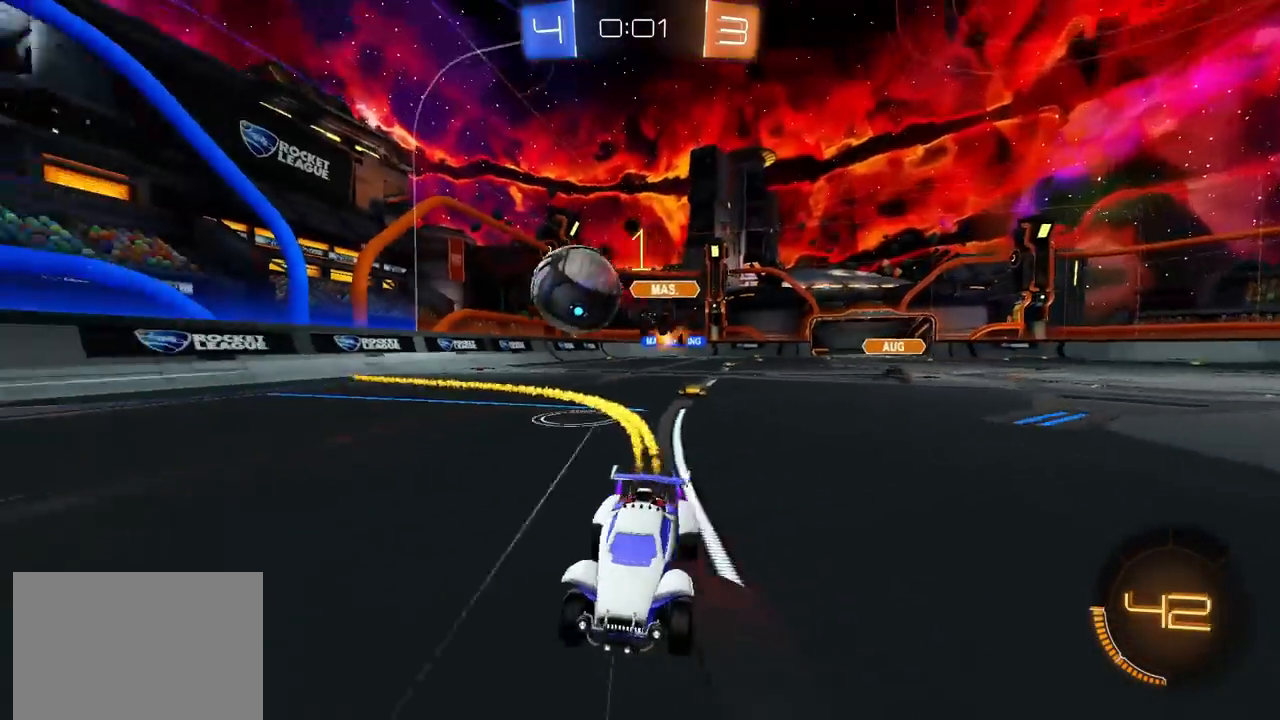
{"buttons": ["R2"], "left_stick": "up-right", "right_stick": "center", "events": [[400, "CIRCLE", "up"]]}
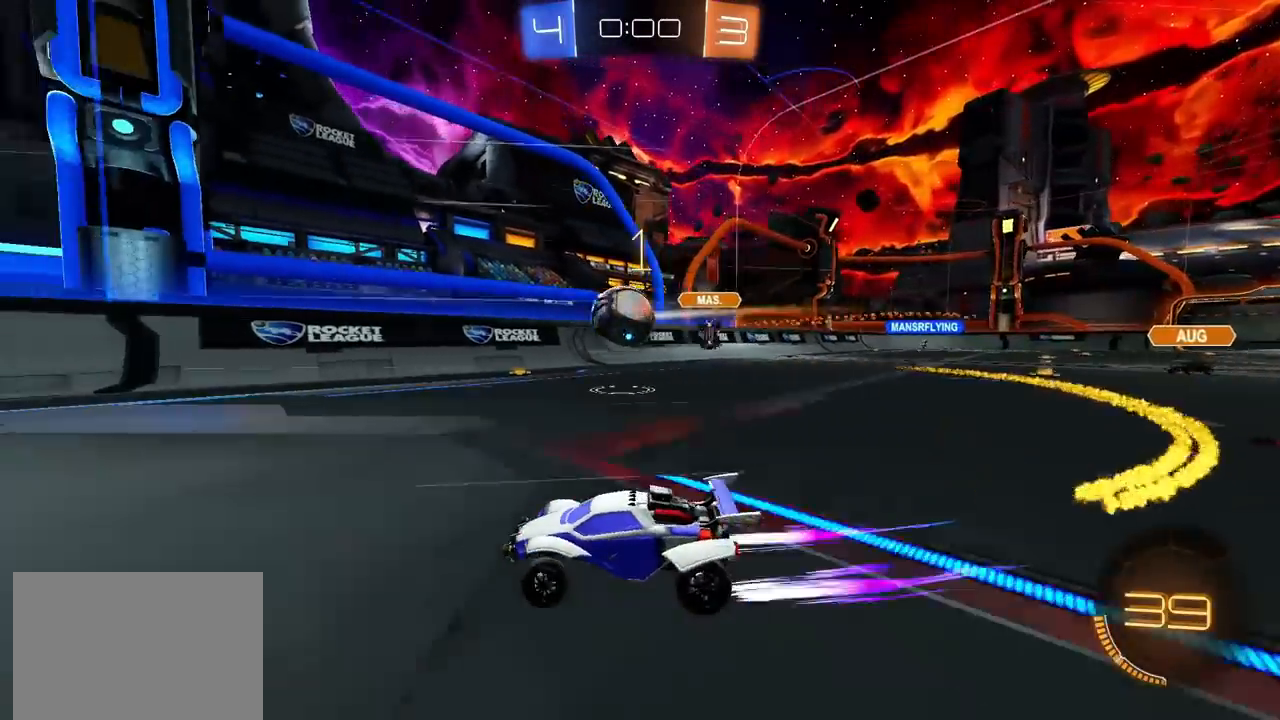
{"buttons": ["R2"], "left_stick": "left", "right_stick": "center", "events": [[33, "left_stick", "center"], [117, "CIRCLE", "down"], [267, "left_stick", "left"], [350, "CIRCLE", "up"]]}
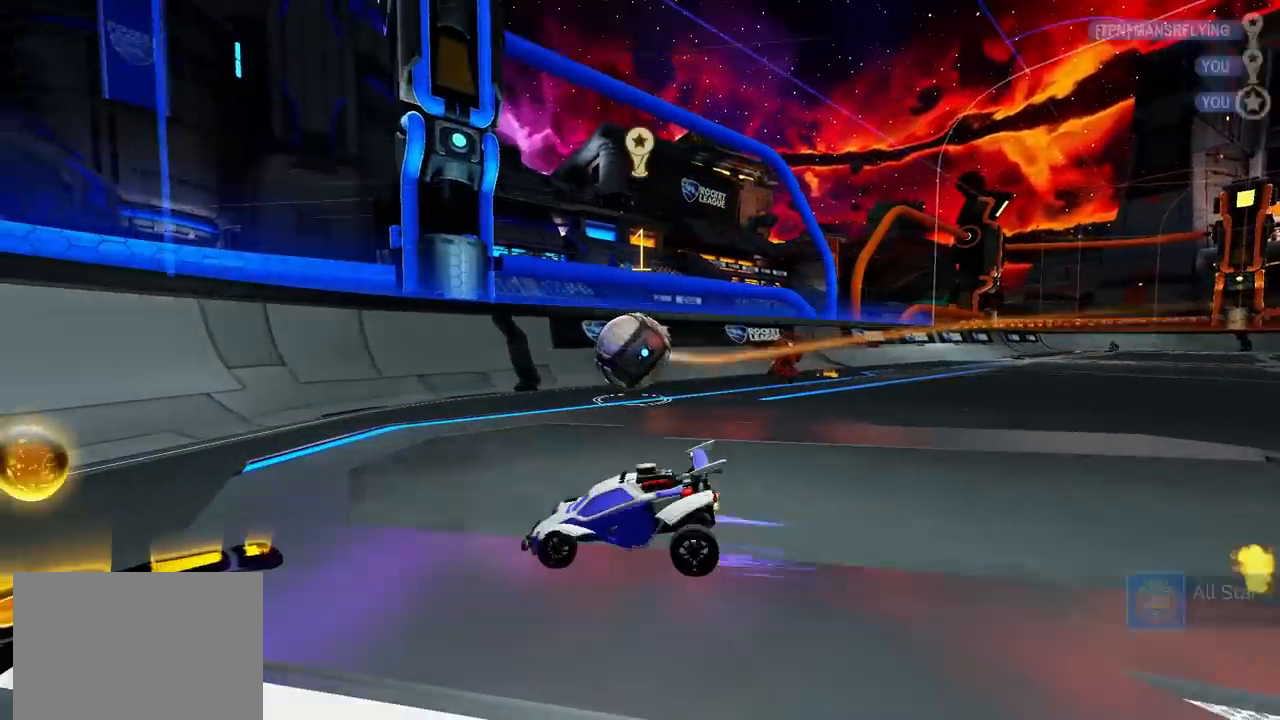
{"buttons": [], "left_stick": "center", "right_stick": "center", "events": [[133, "left_stick", "center"], [250, "R2", "up"]]}
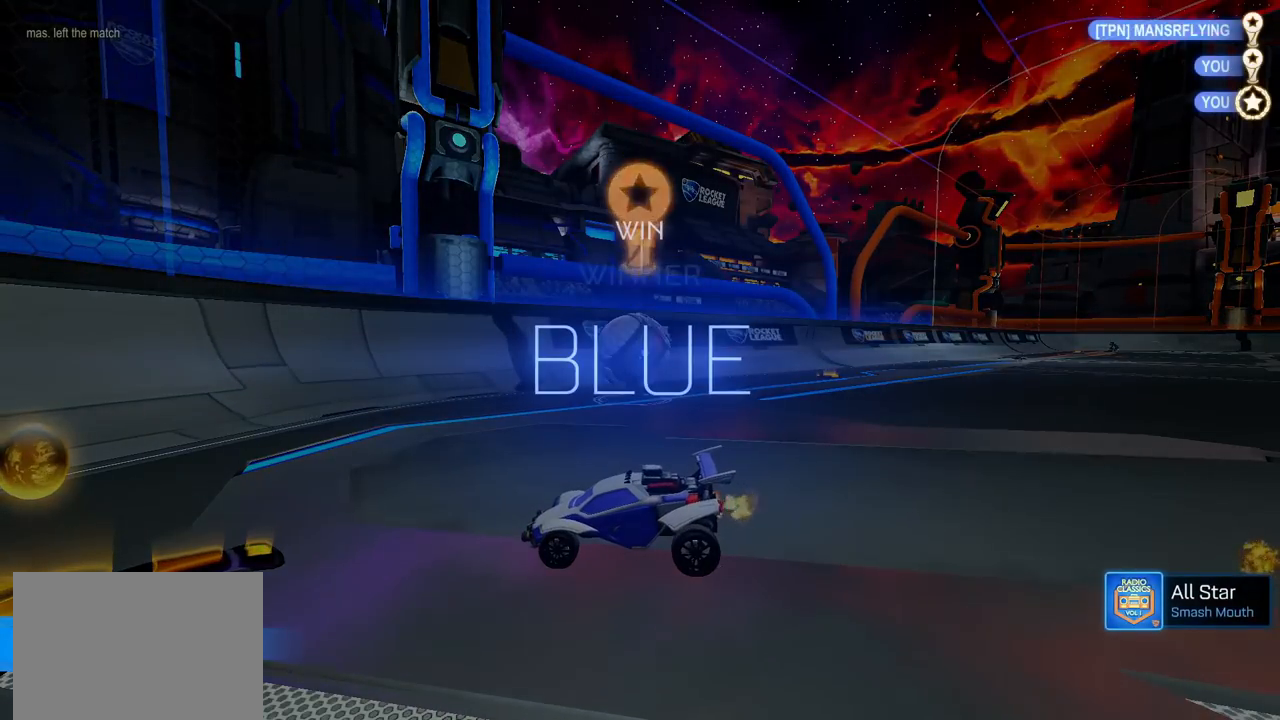
{"buttons": [], "left_stick": "center", "right_stick": "center", "events": [[117, "TRIANGLE", "down"], [233, "TRIANGLE", "up"]]}
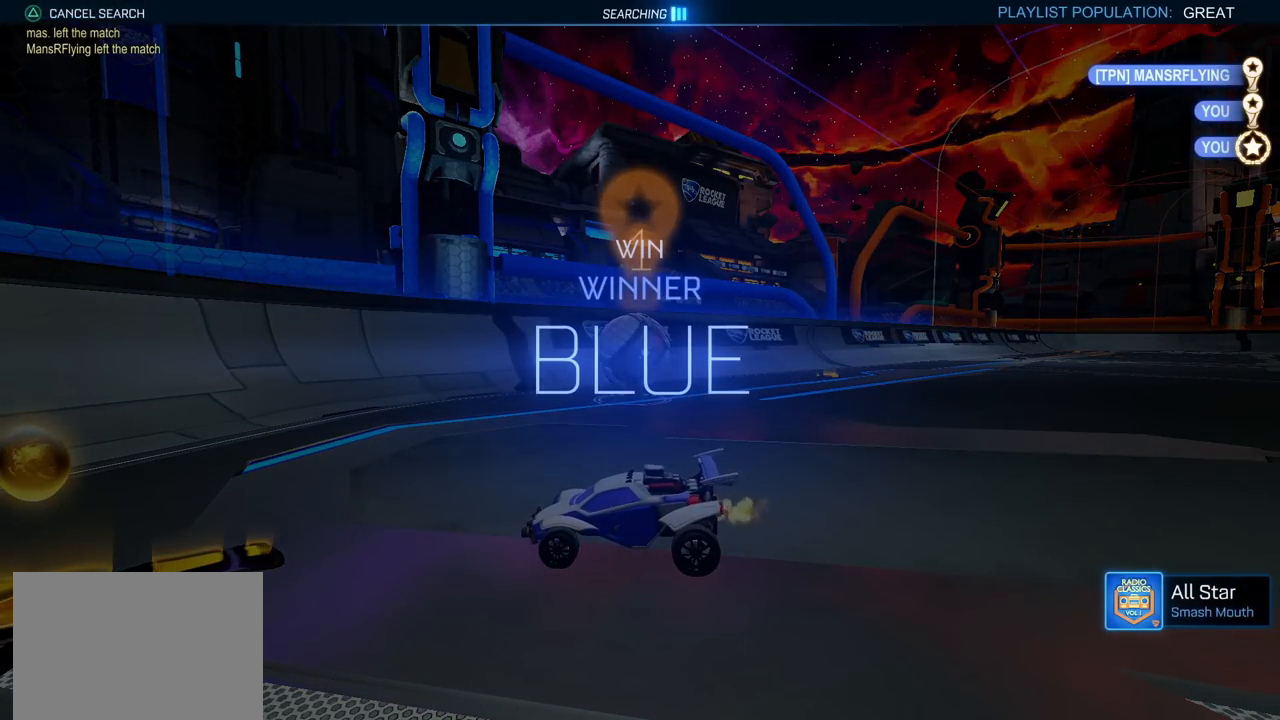
{"buttons": [], "left_stick": "center", "right_stick": "center", "events": [[350, "TRIANGLE", "down"], [417, "TRIANGLE", "up"]]}